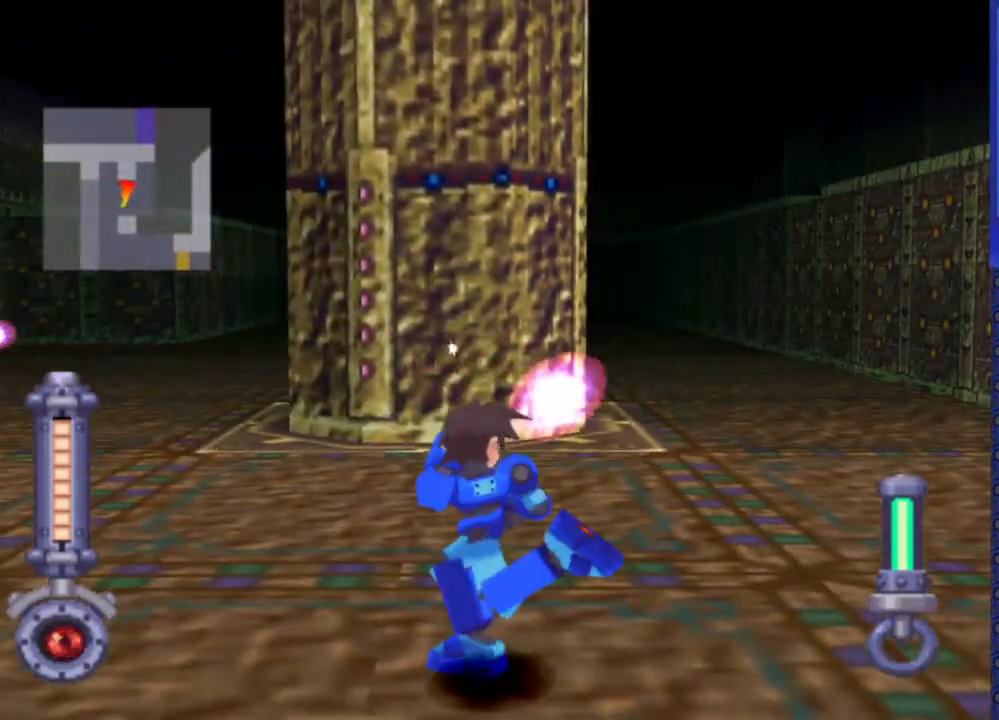
Gameplay with a controller (PlayStation layout); each line is a JSON object with the inputs held at the frame after it. "events" lists button and stick changes between this image and that frame as [ms after this image, input, new state], when the widget could be followed in between. Not read: L3 R3.
{"buttons": ["SQUARE", "R2"], "events": [[17, "DPAD_RIGHT", "up"], [100, "R2", "down"], [400, "SQUARE", "down"]]}
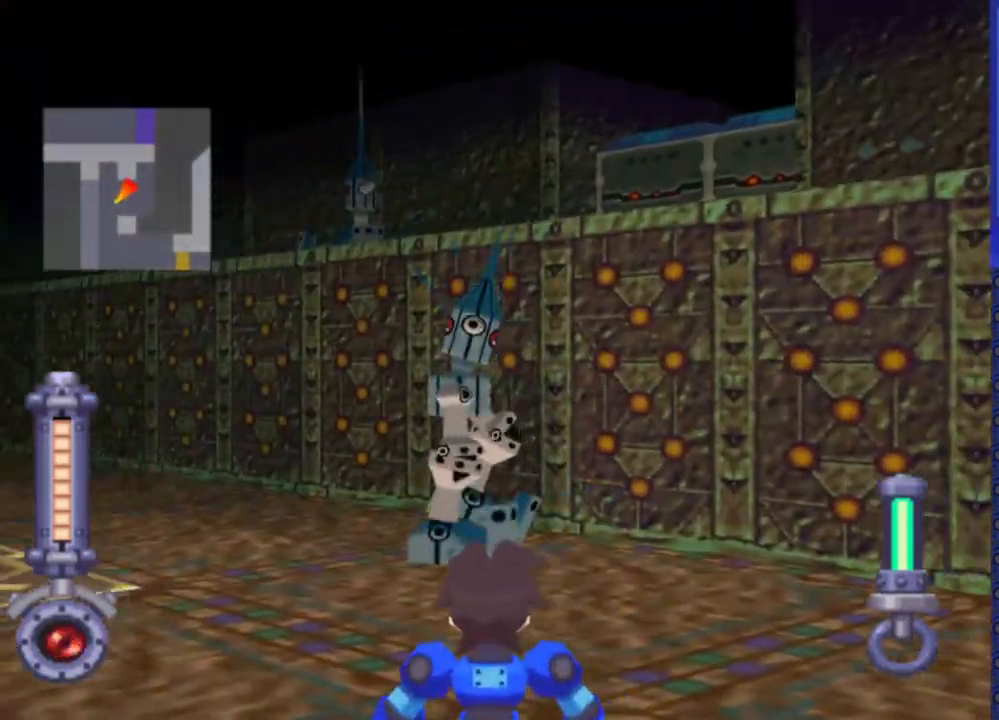
{"buttons": ["SQUARE", "R2"], "events": []}
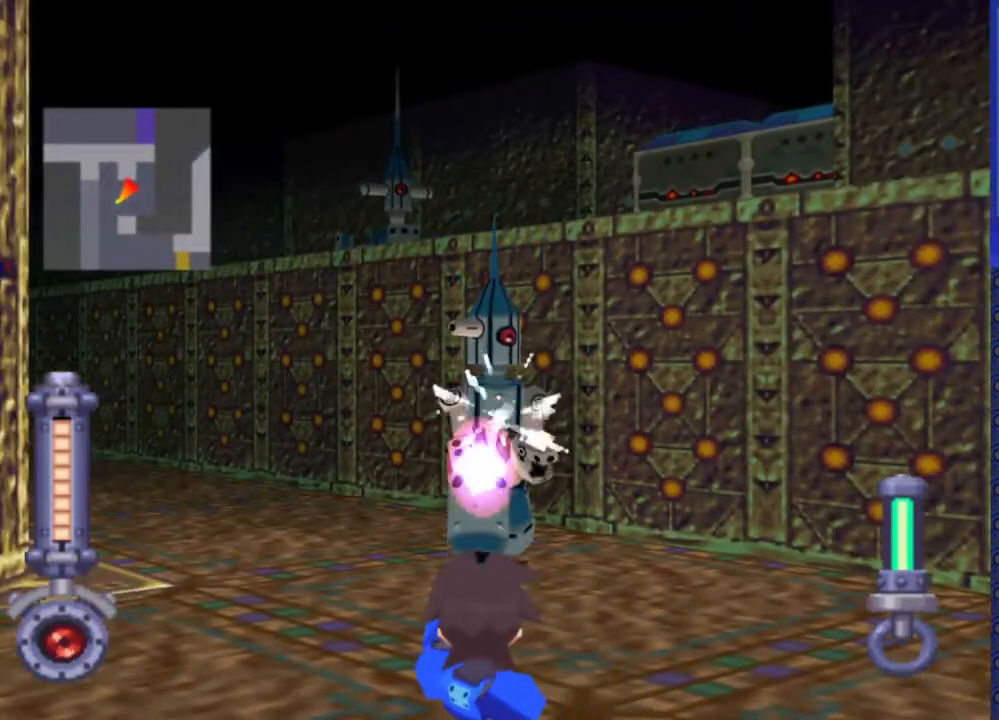
{"buttons": ["SQUARE", "R2"], "events": []}
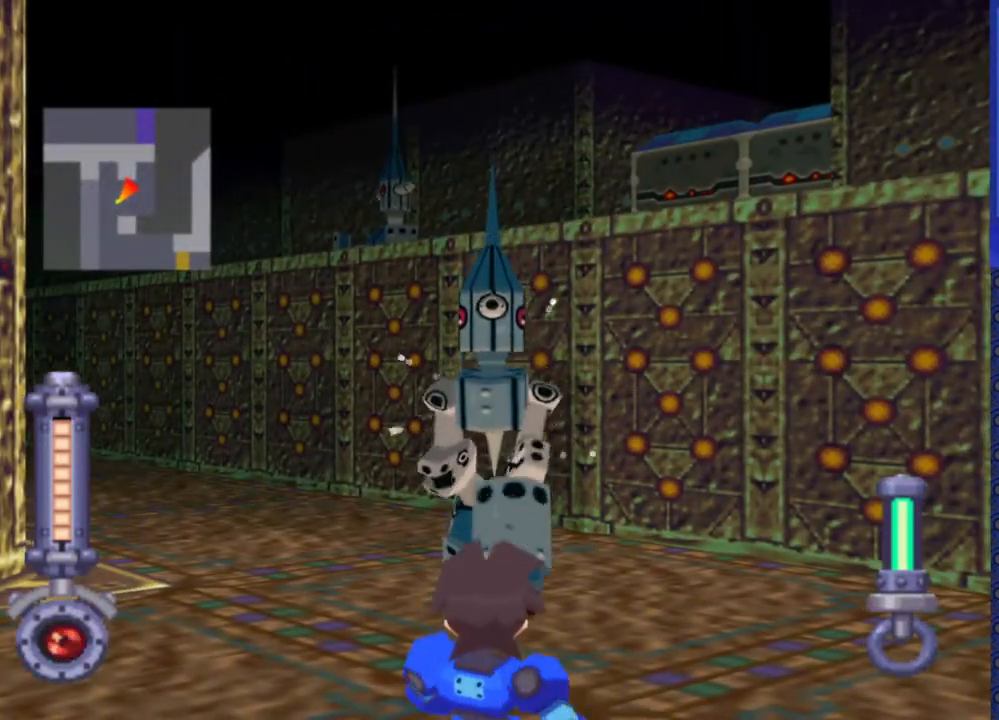
{"buttons": ["SQUARE", "R2"], "events": []}
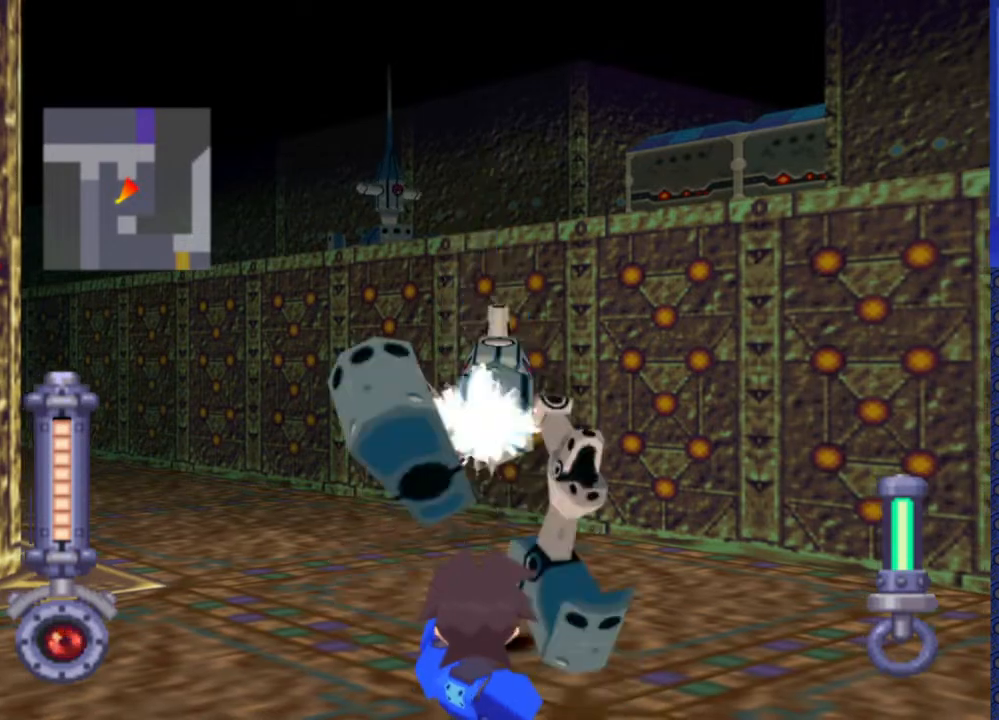
{"buttons": ["SQUARE", "R2"], "events": []}
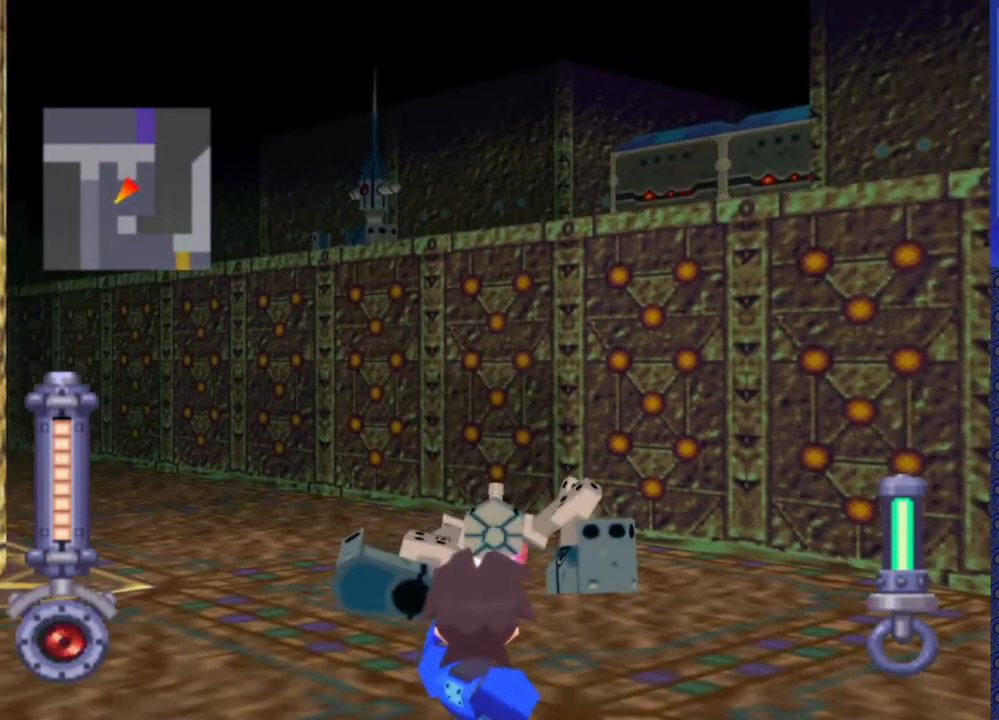
{"buttons": ["SQUARE", "R2"], "events": []}
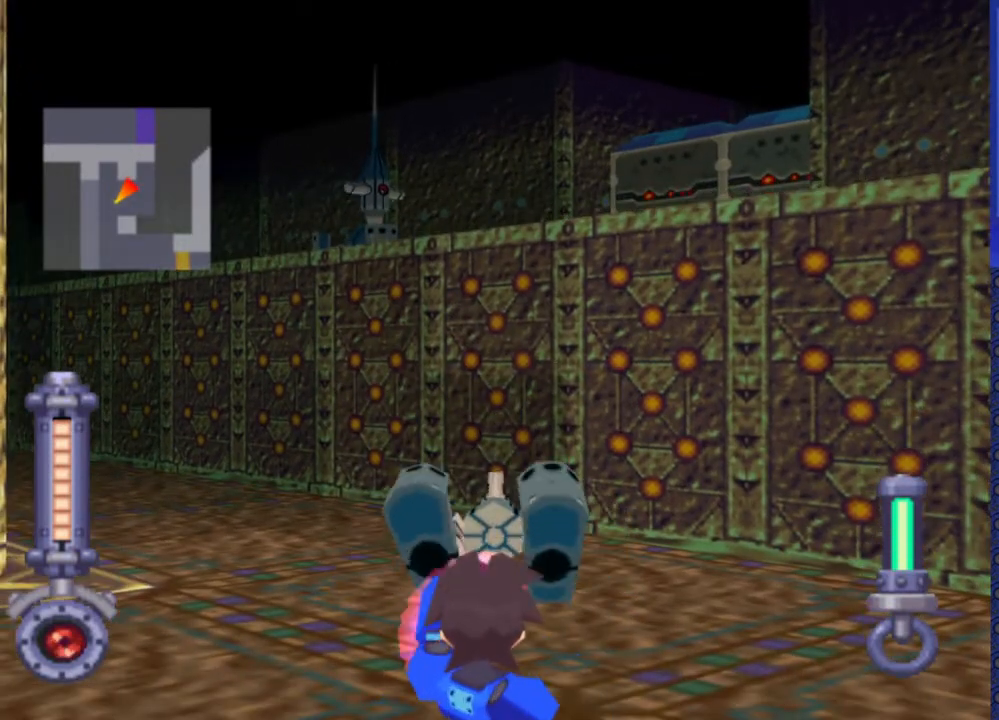
{"buttons": ["SQUARE", "R2"], "events": []}
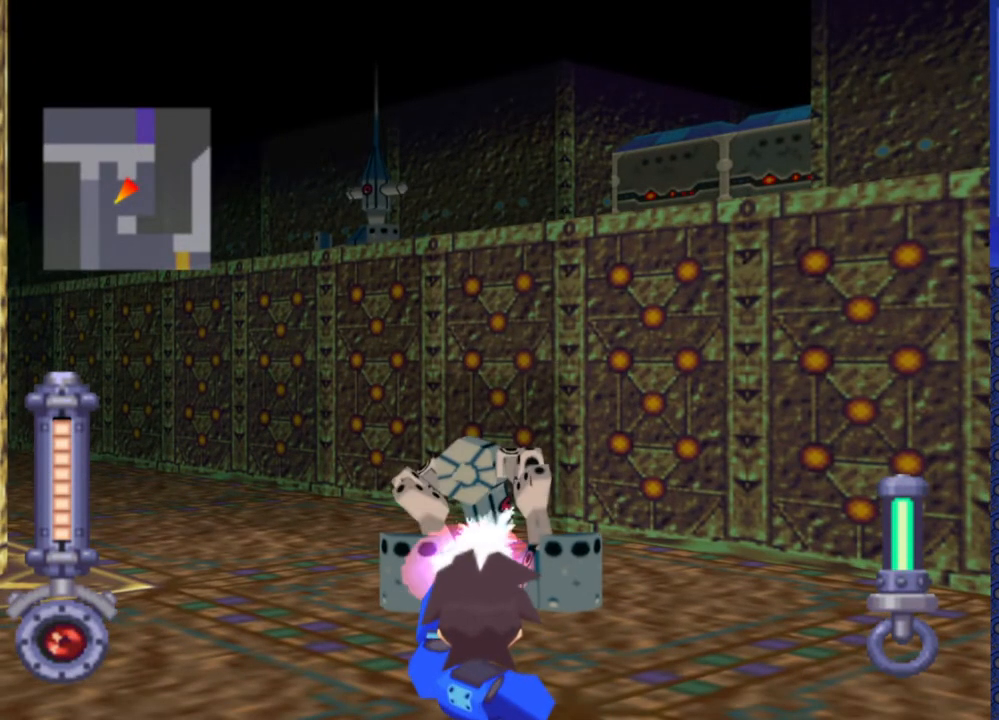
{"buttons": ["SQUARE", "R2"], "events": []}
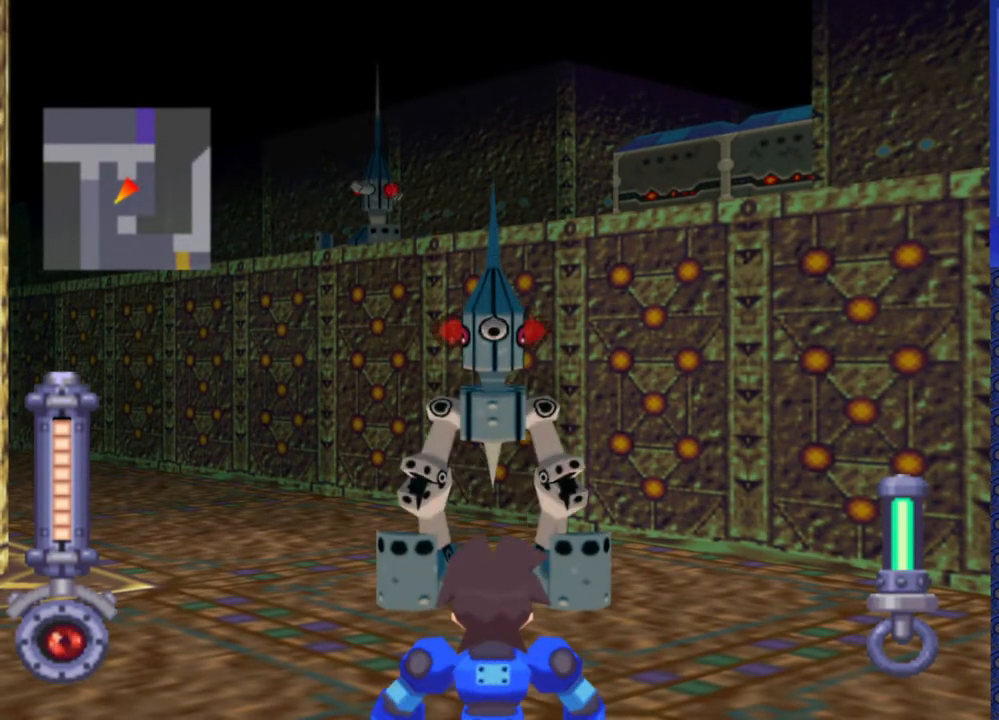
{"buttons": ["SQUARE", "R2"], "events": []}
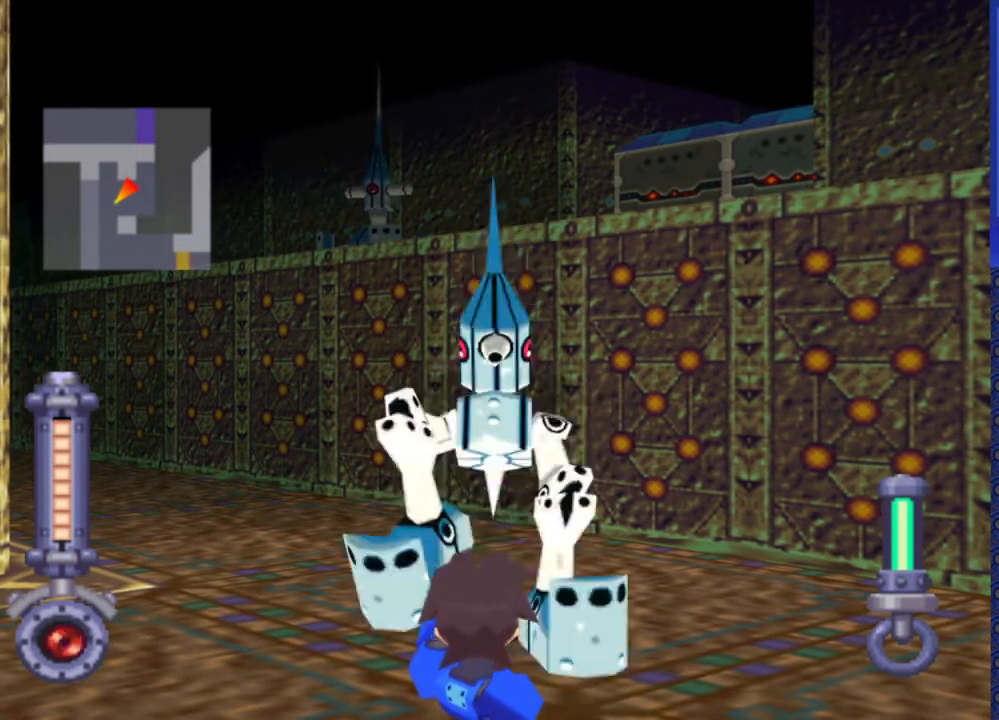
{"buttons": ["SQUARE", "R2"], "events": []}
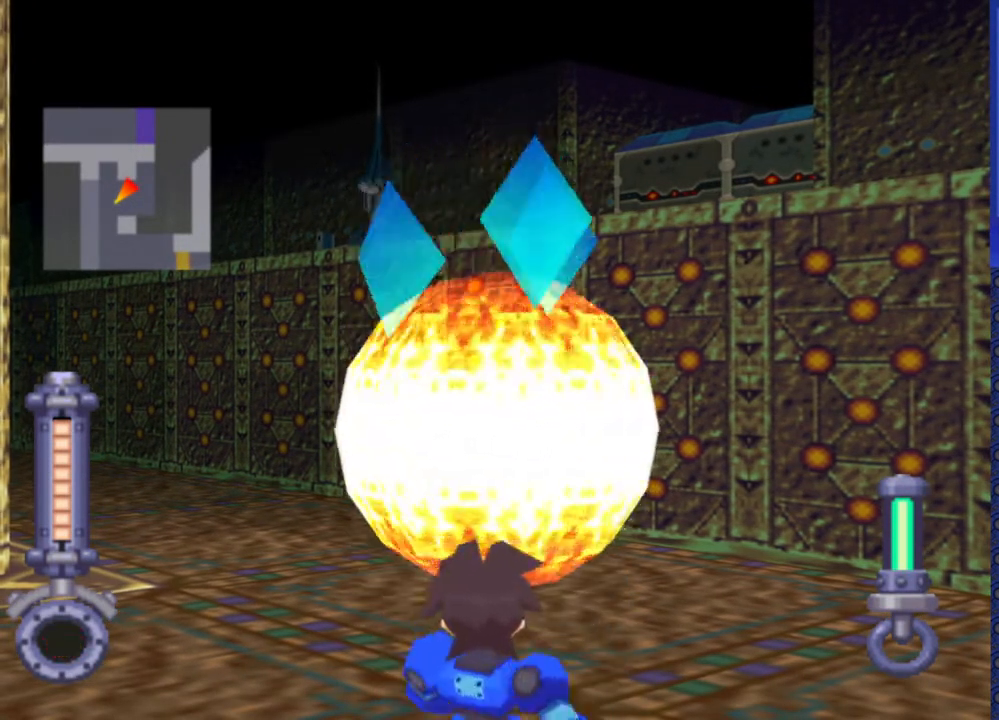
{"buttons": ["DPAD_UP"], "events": [[133, "SQUARE", "up"], [183, "R2", "up"], [233, "DPAD_UP", "down"]]}
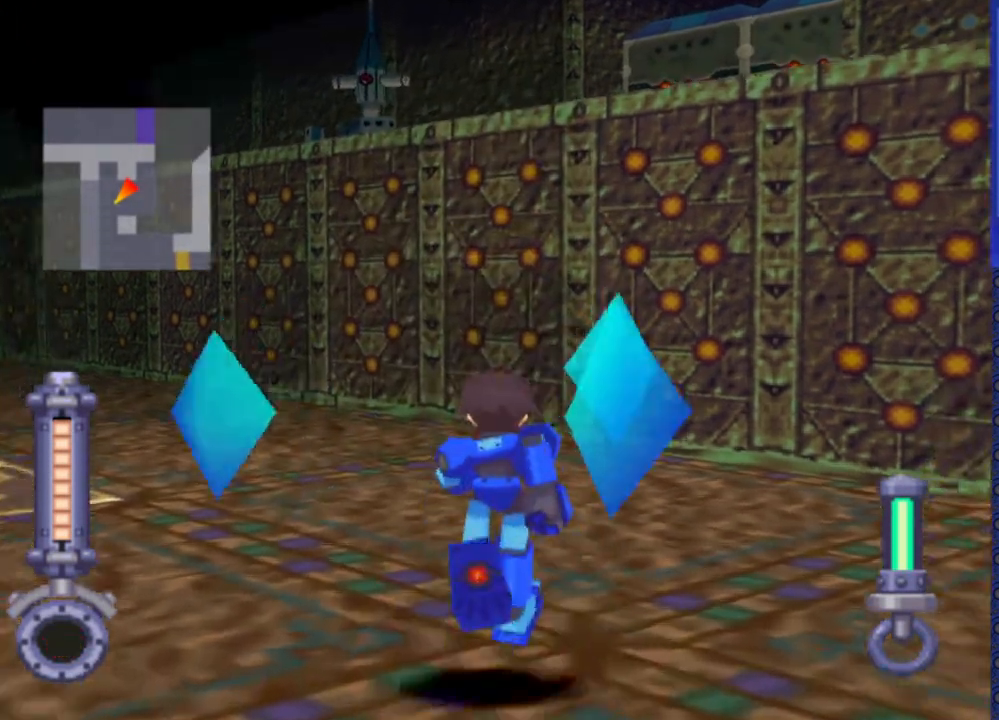
{"buttons": ["DPAD_UP"], "events": []}
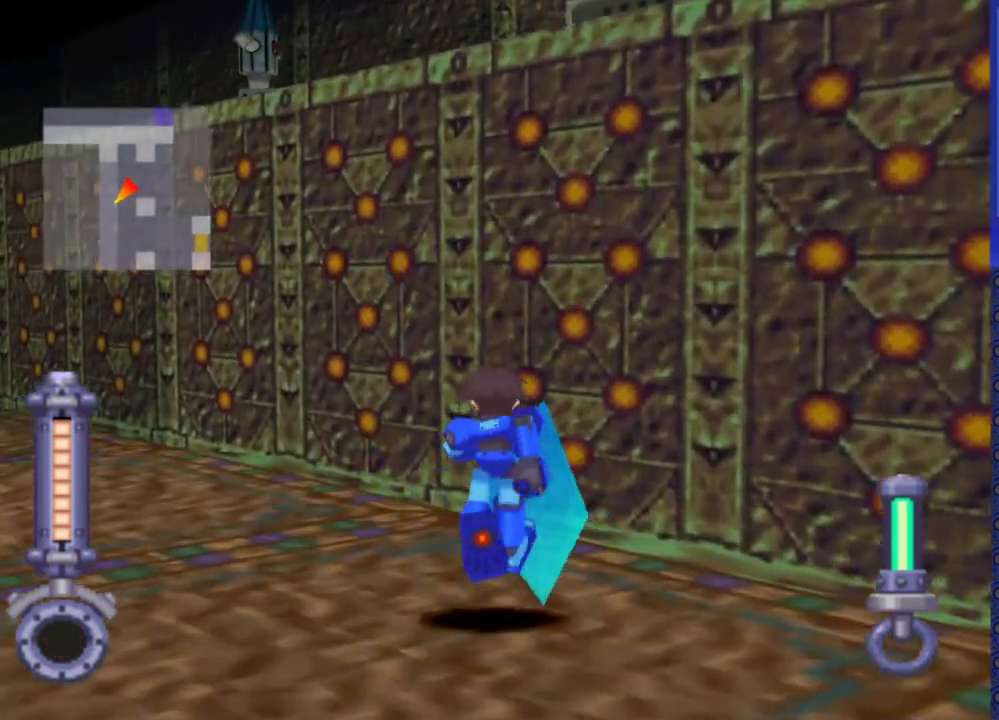
{"buttons": ["DPAD_DOWN"], "events": [[150, "DPAD_UP", "up"], [417, "DPAD_DOWN", "down"]]}
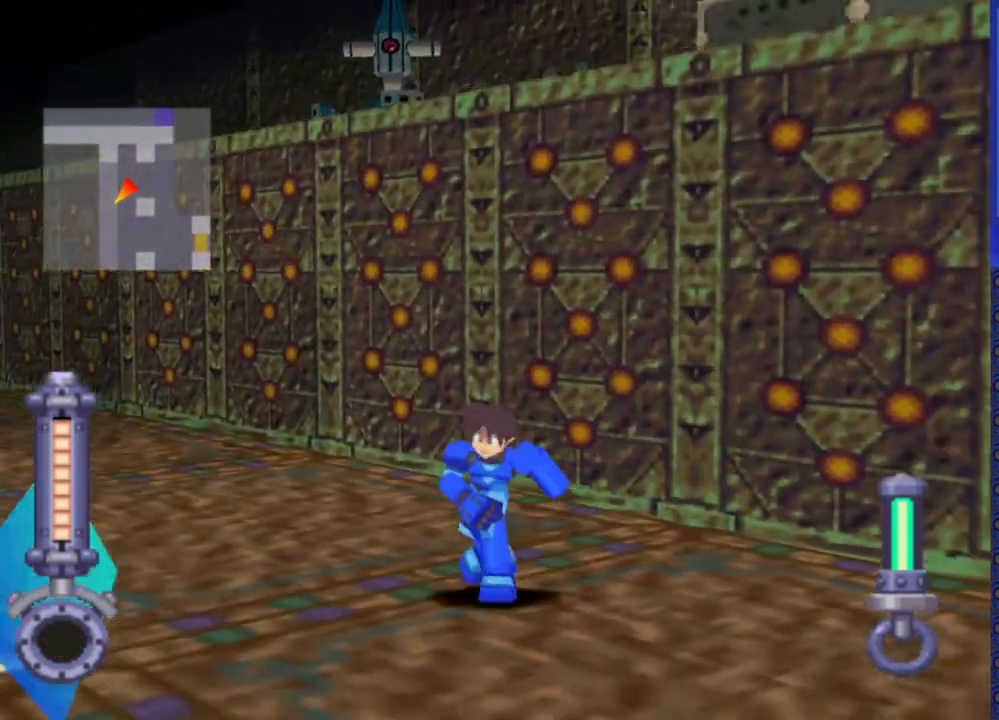
{"buttons": [], "events": [[300, "DPAD_DOWN", "up"]]}
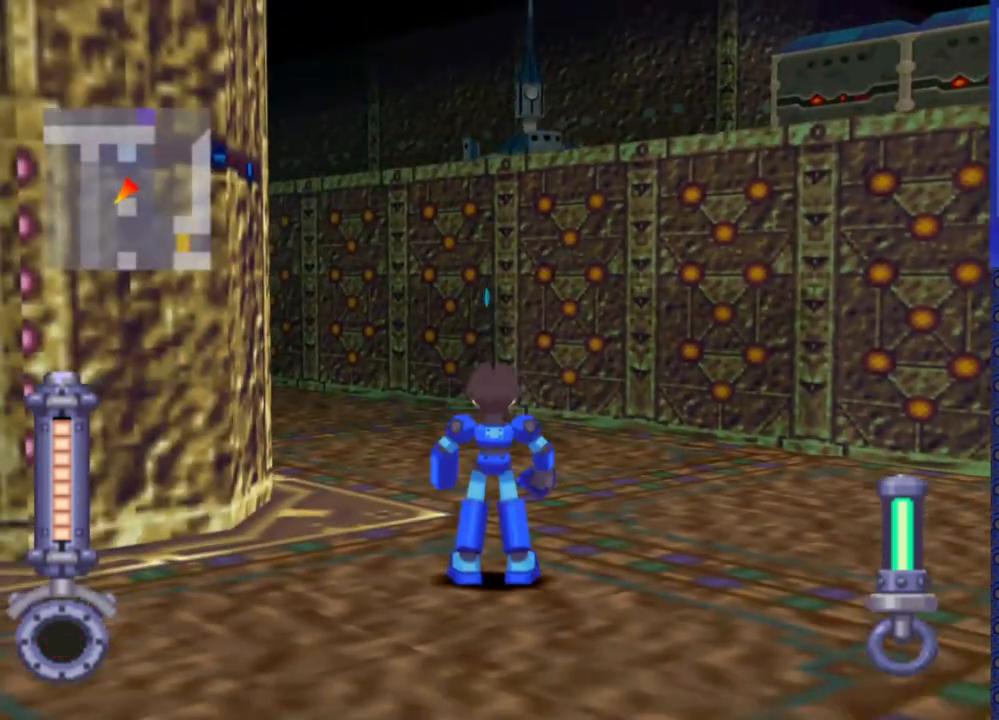
{"buttons": ["DPAD_RIGHT"], "events": [[33, "DPAD_RIGHT", "down"]]}
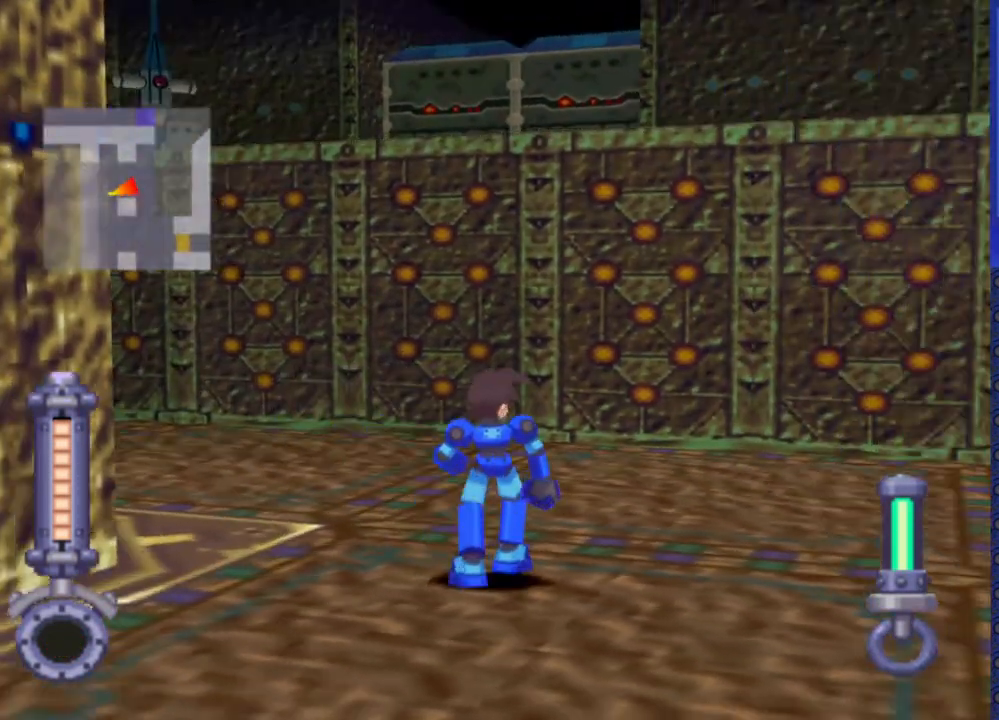
{"buttons": ["DPAD_RIGHT"], "events": []}
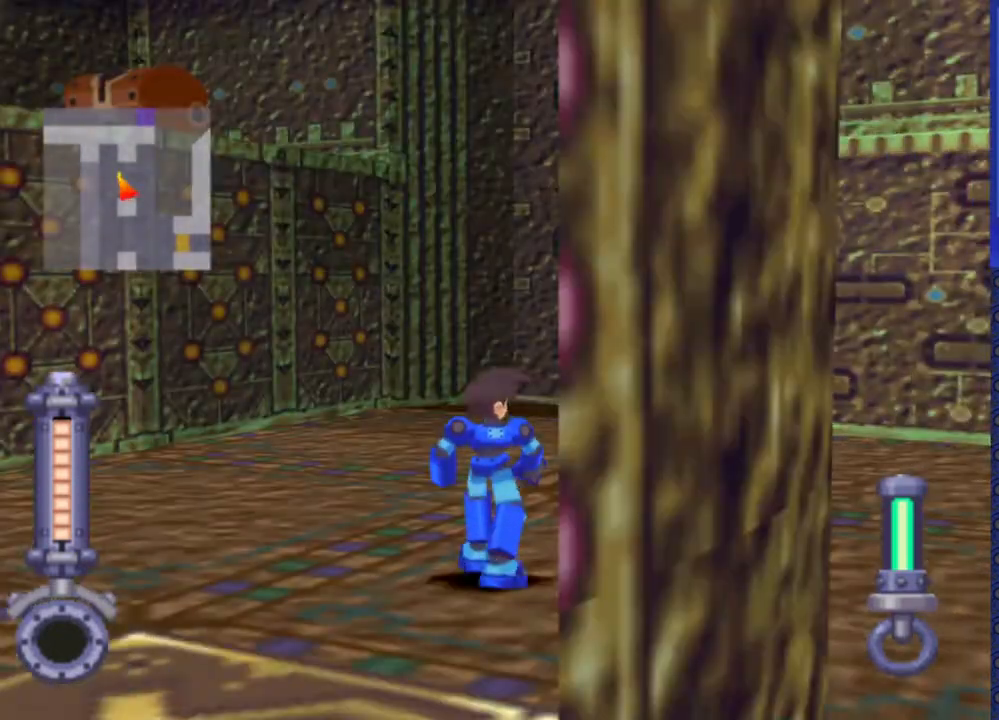
{"buttons": ["DPAD_UP", "DPAD_RIGHT"], "events": [[33, "DPAD_UP", "down"], [150, "DPAD_RIGHT", "up"], [467, "DPAD_RIGHT", "down"]]}
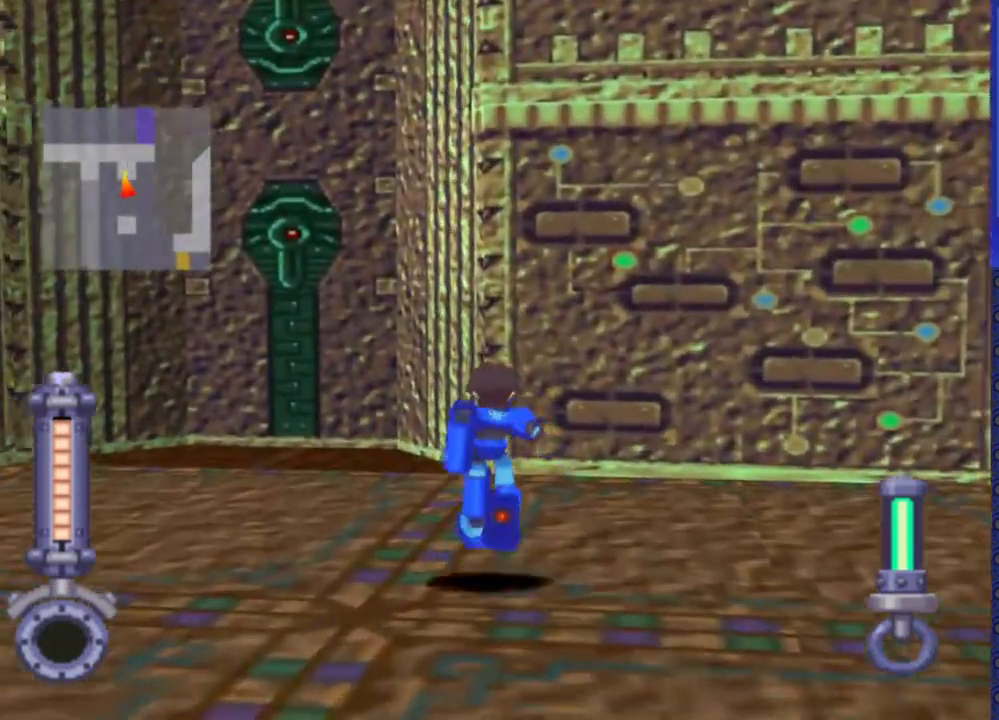
{"buttons": ["DPAD_UP"], "events": [[167, "DPAD_RIGHT", "up"], [250, "DPAD_LEFT", "down"], [400, "DPAD_LEFT", "up"]]}
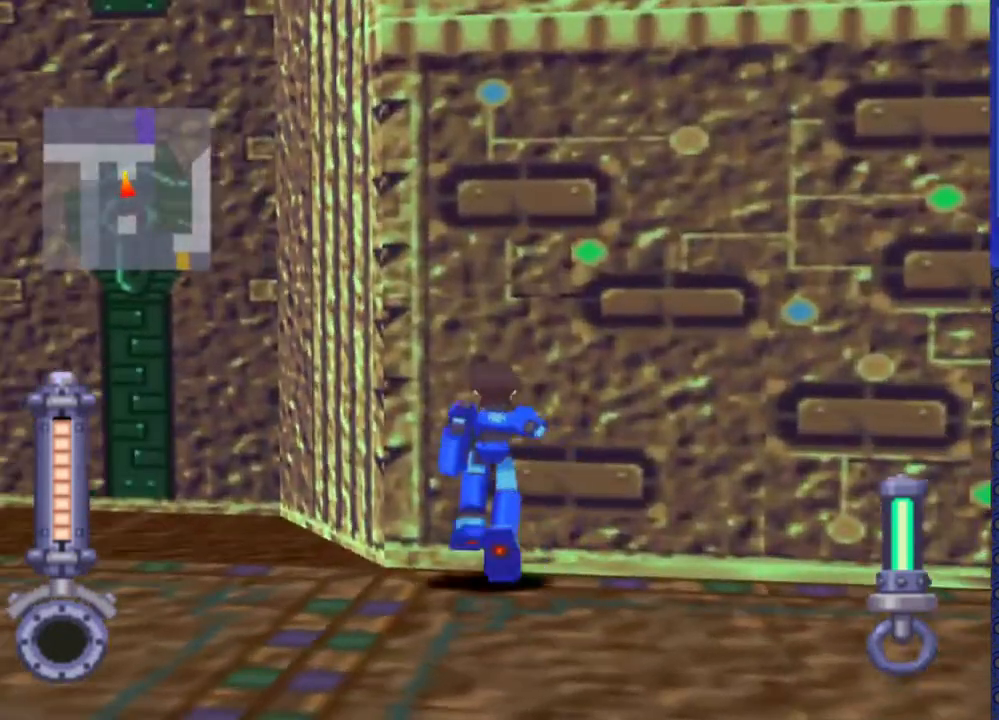
{"buttons": ["DPAD_UP", "DPAD_RIGHT"], "events": [[450, "DPAD_RIGHT", "down"]]}
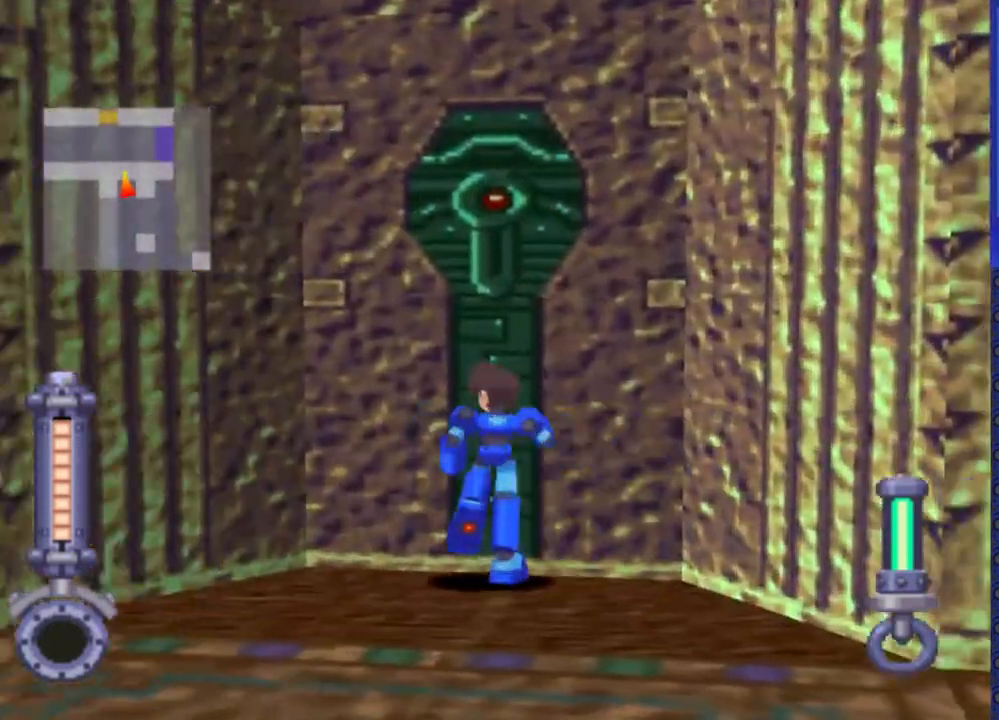
{"buttons": [], "events": [[33, "DPAD_UP", "up"], [400, "DPAD_RIGHT", "up"]]}
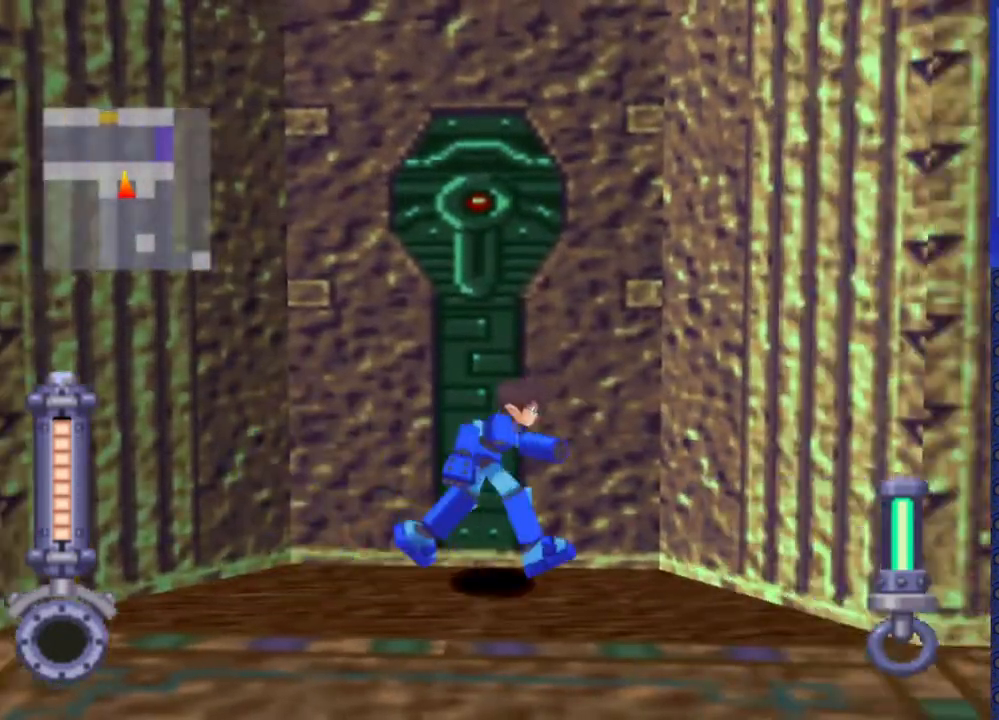
{"buttons": [], "events": []}
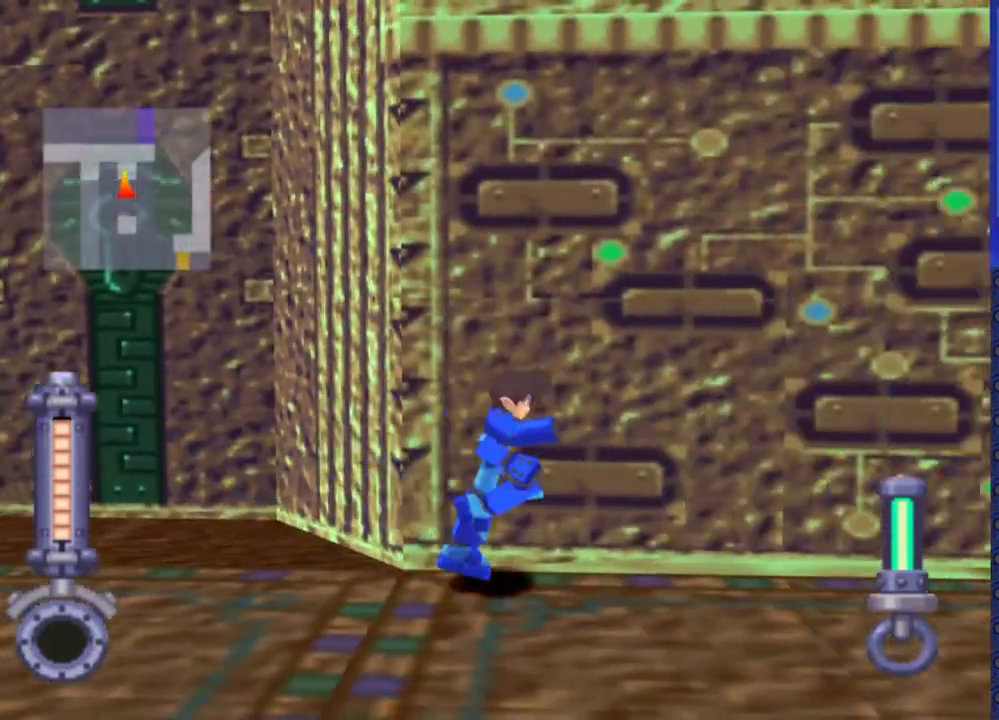
{"buttons": [], "events": [[83, "DPAD_UP", "down"], [500, "DPAD_UP", "up"]]}
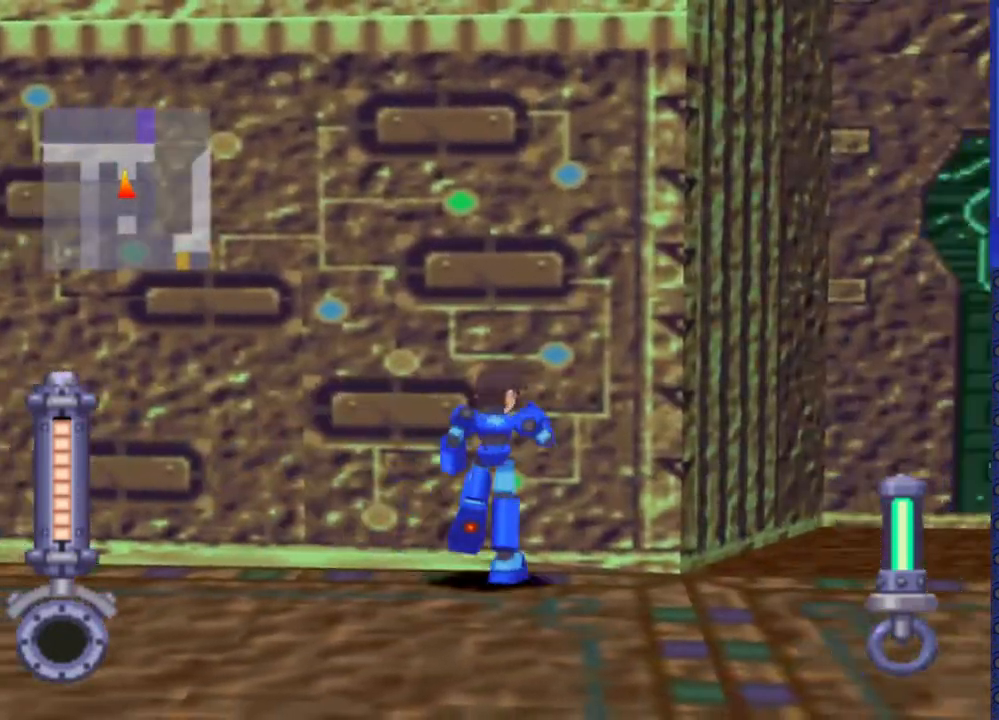
{"buttons": [], "events": [[167, "DPAD_UP", "down"], [450, "DPAD_UP", "up"]]}
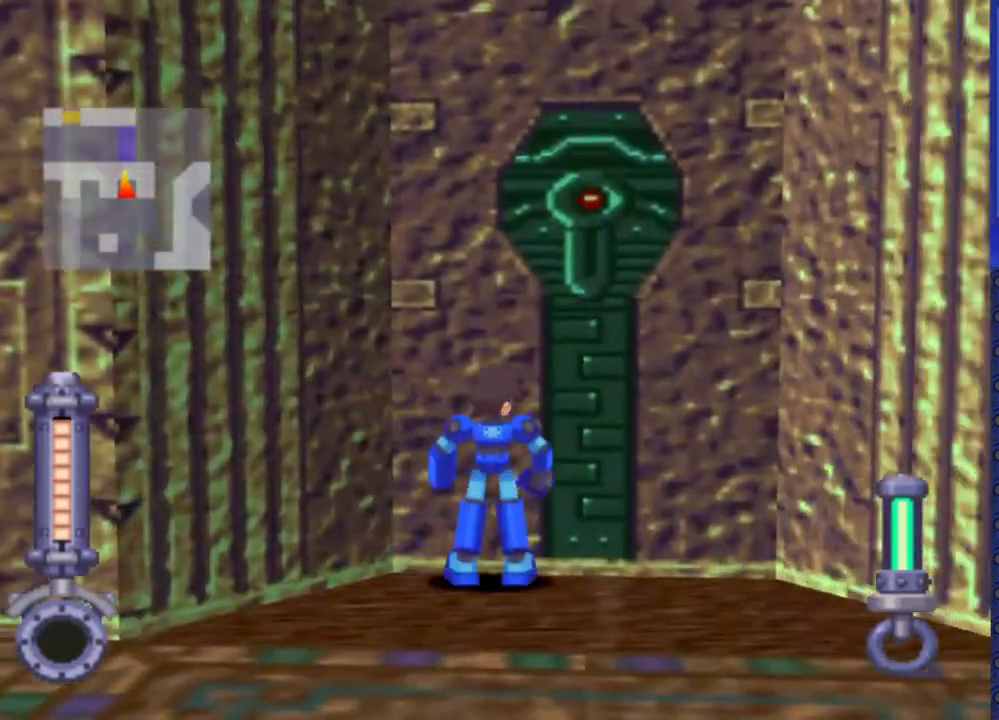
{"buttons": [], "events": []}
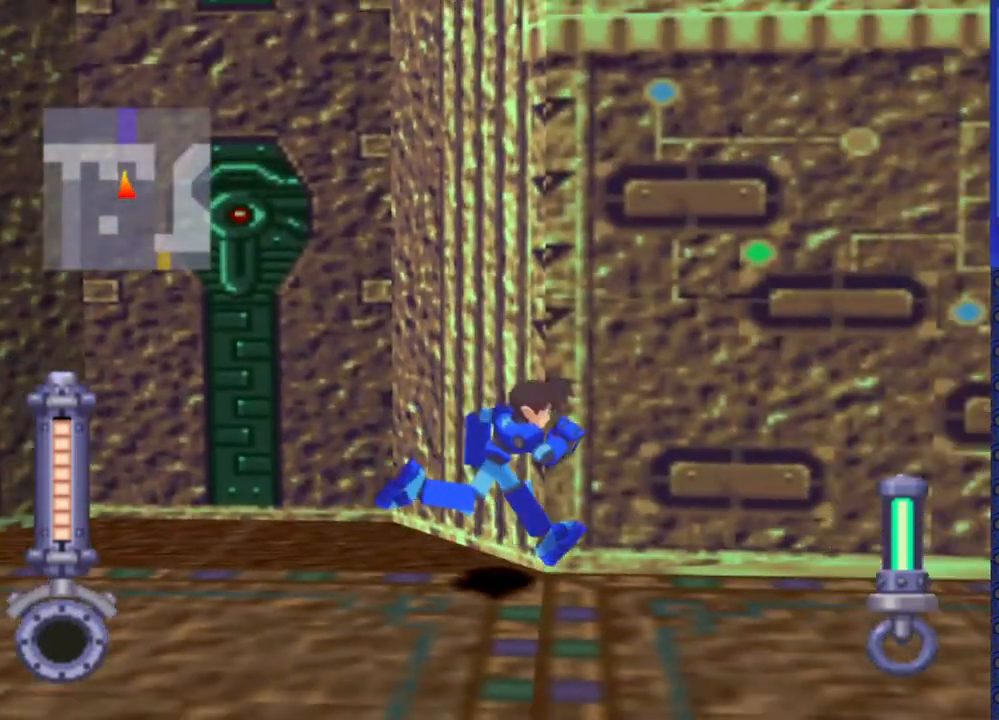
{"buttons": [], "events": []}